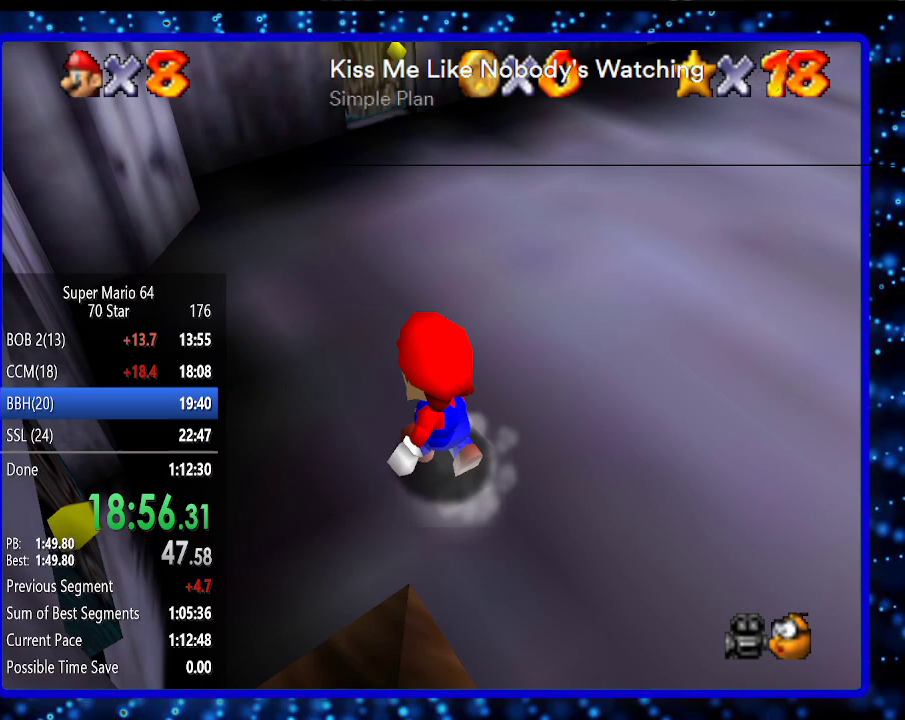
Gameplay with a controller (Nintendo layout); each line is a JSON object with the inputs held at the frame after it. "events" lists button and stick changes between this image and that frame as [ms after this image, input, new state], when the widget could be followed in between. Not read: L3 R3.
{"buttons": [], "left_stick": "down", "events": [[200, "left_stick", "down"]]}
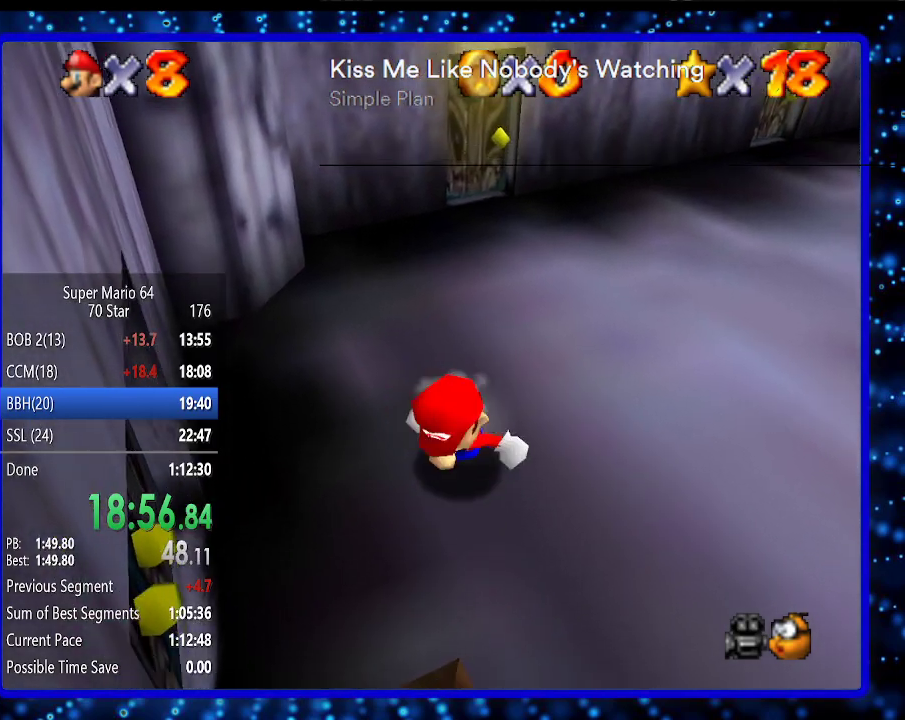
{"buttons": ["A"], "left_stick": "down-right", "events": [[200, "A", "down"], [267, "left_stick", "down-right"]]}
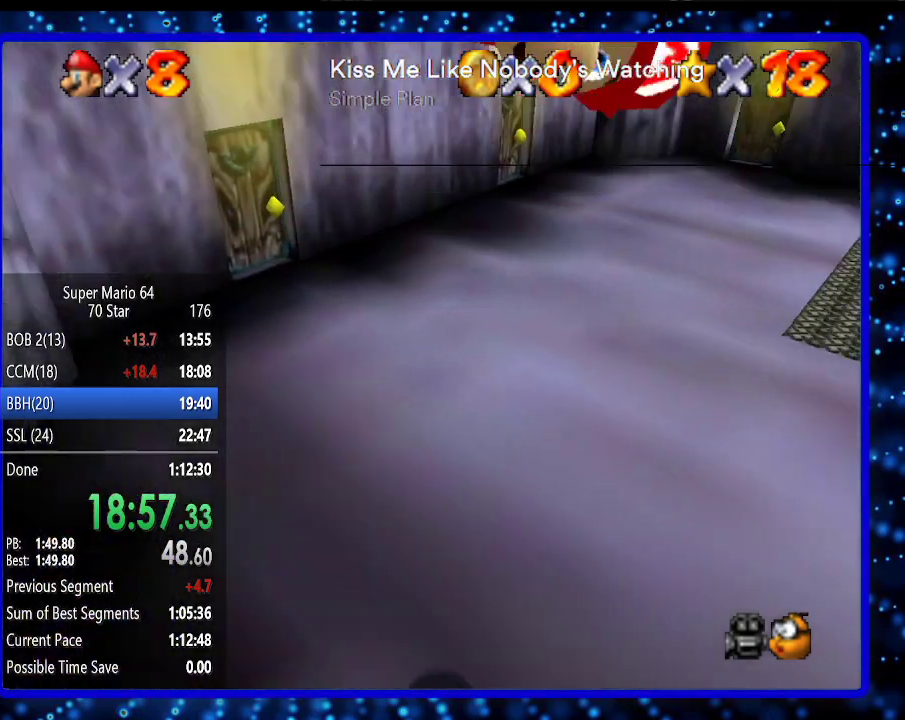
{"buttons": ["A"], "left_stick": "up-left", "events": [[117, "A", "up"], [367, "A", "down"], [367, "left_stick", "up-left"]]}
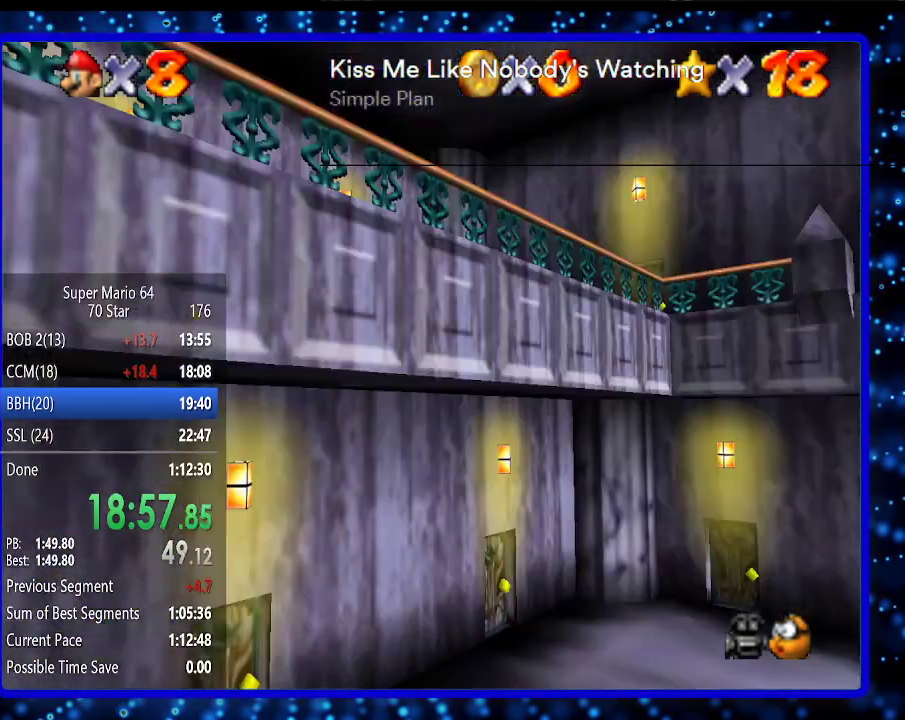
{"buttons": [], "left_stick": "up", "events": [[200, "left_stick", "up"], [267, "A", "up"]]}
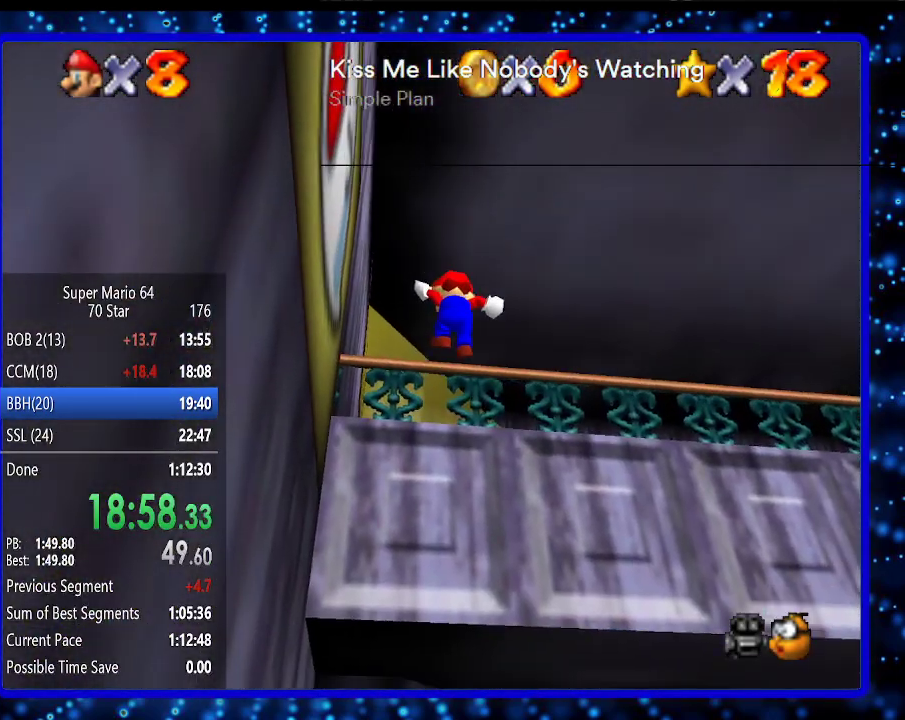
{"buttons": [], "left_stick": "up-right", "events": [[233, "left_stick", "up-right"]]}
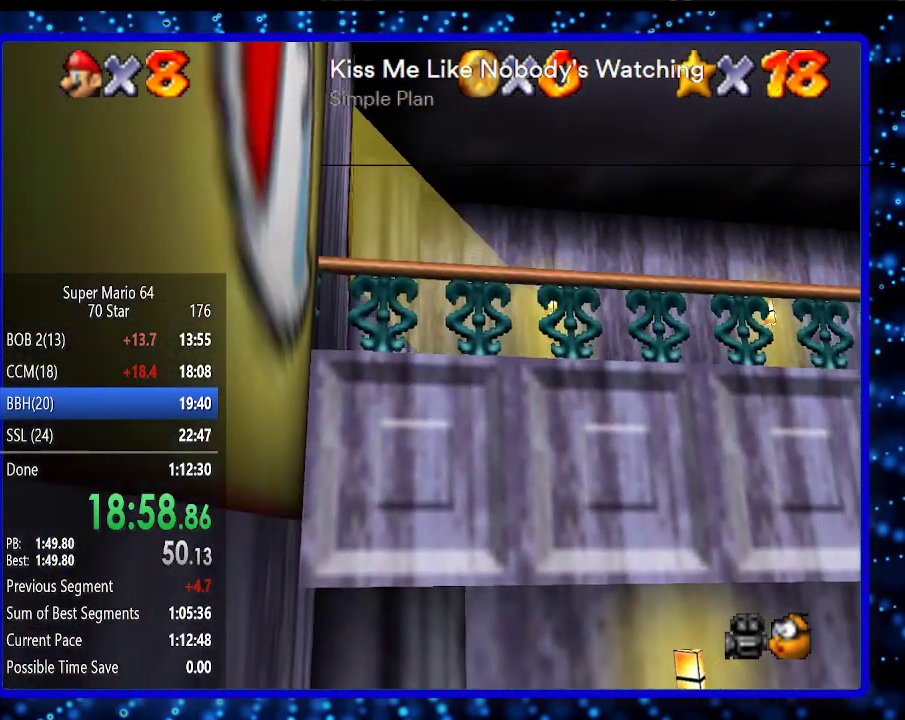
{"buttons": [], "left_stick": "up", "events": [[267, "left_stick", "up"]]}
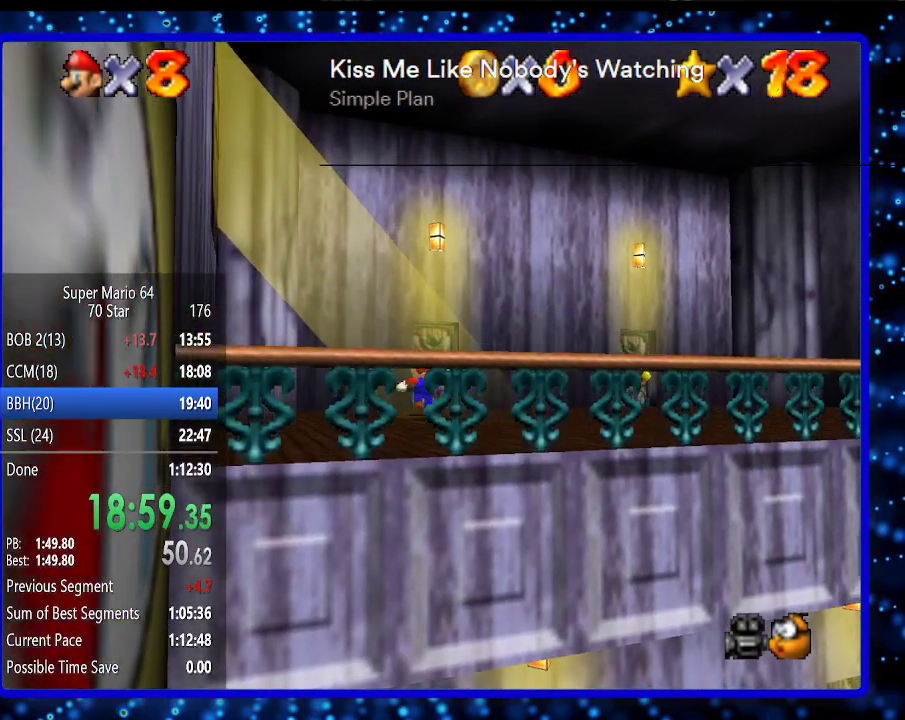
{"buttons": [], "left_stick": "up", "events": []}
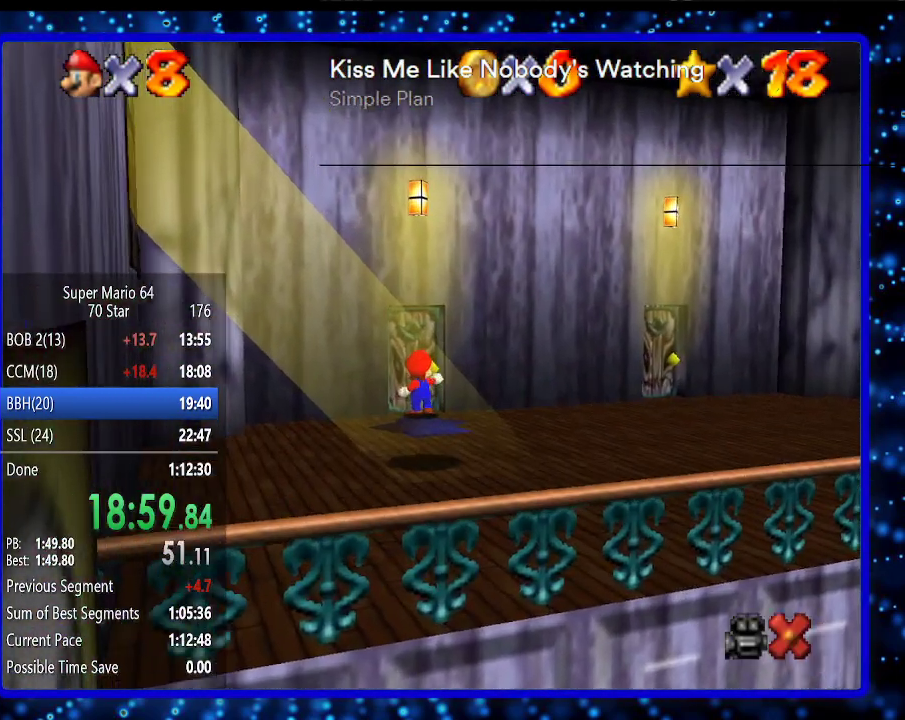
{"buttons": [], "left_stick": "center", "events": [[233, "left_stick", "center"]]}
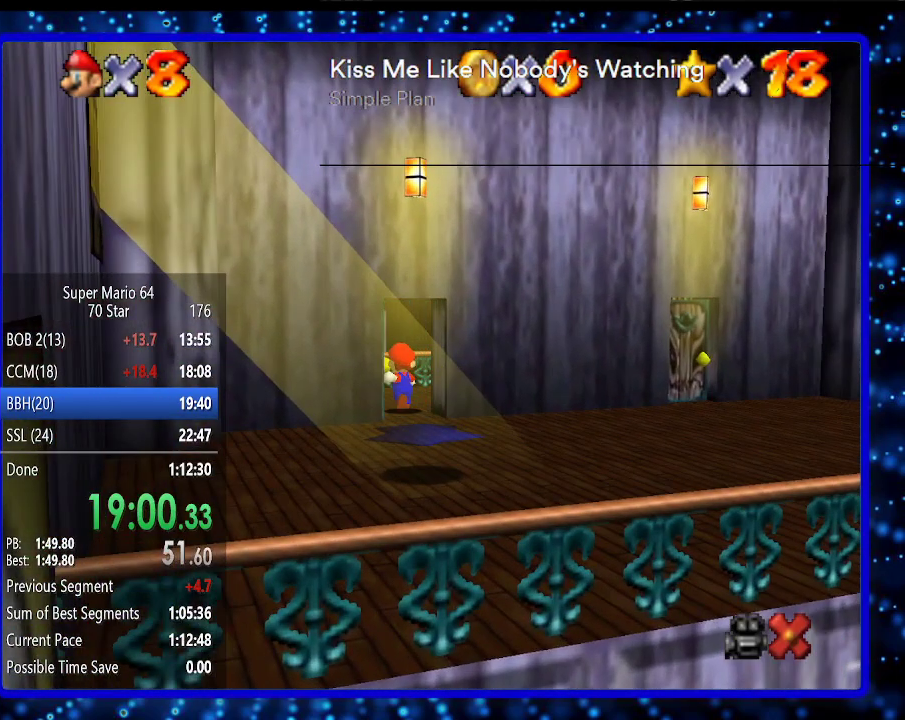
{"buttons": [], "left_stick": "center", "events": []}
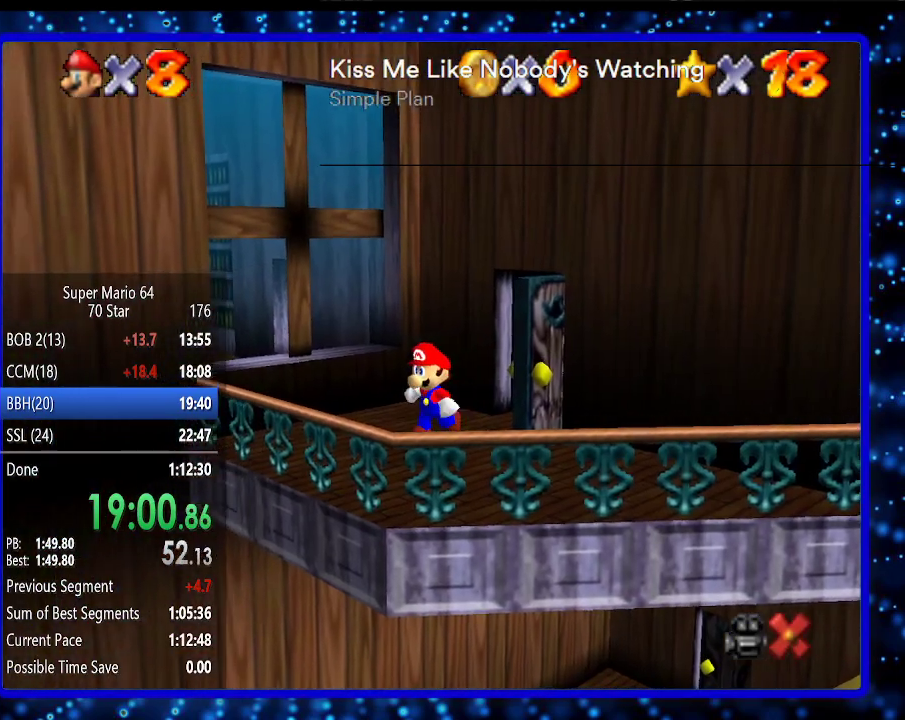
{"buttons": [], "left_stick": "center", "events": []}
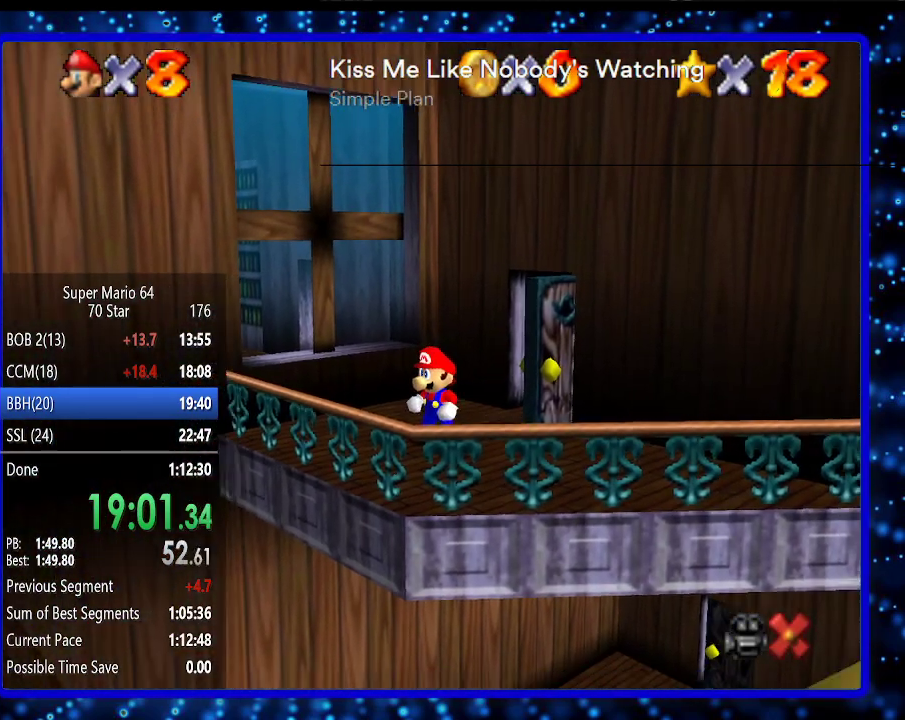
{"buttons": [], "left_stick": "up-right", "events": [[317, "A", "down"], [317, "B", "down"], [350, "left_stick", "up-right"], [500, "A", "up"], [500, "B", "up"]]}
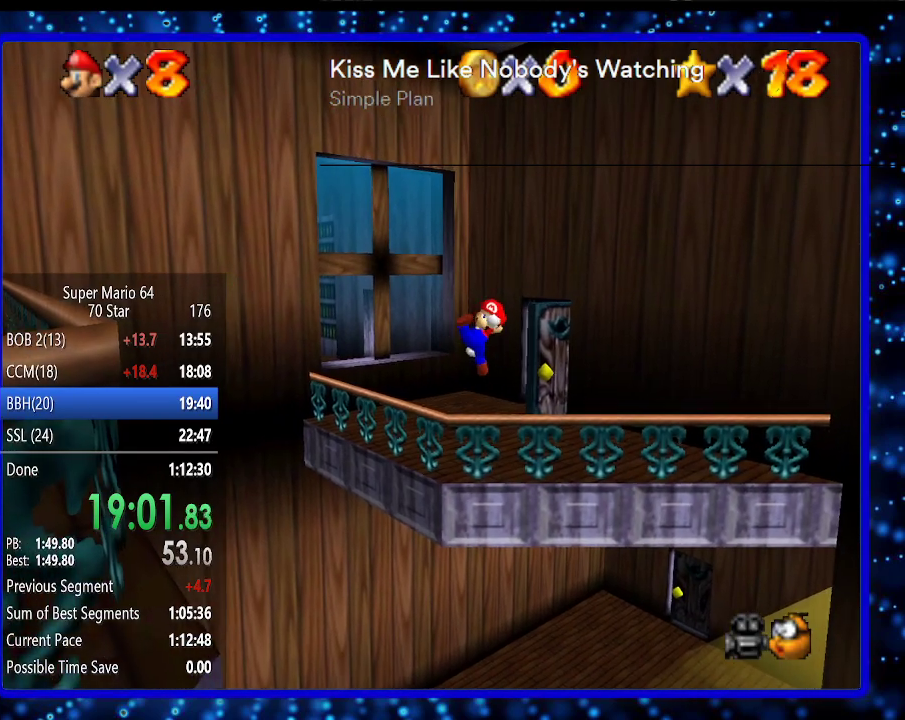
{"buttons": [], "left_stick": "down-left", "events": [[117, "left_stick", "center"], [267, "A", "down"], [267, "B", "down"], [367, "left_stick", "down-left"], [400, "A", "up"], [400, "B", "up"]]}
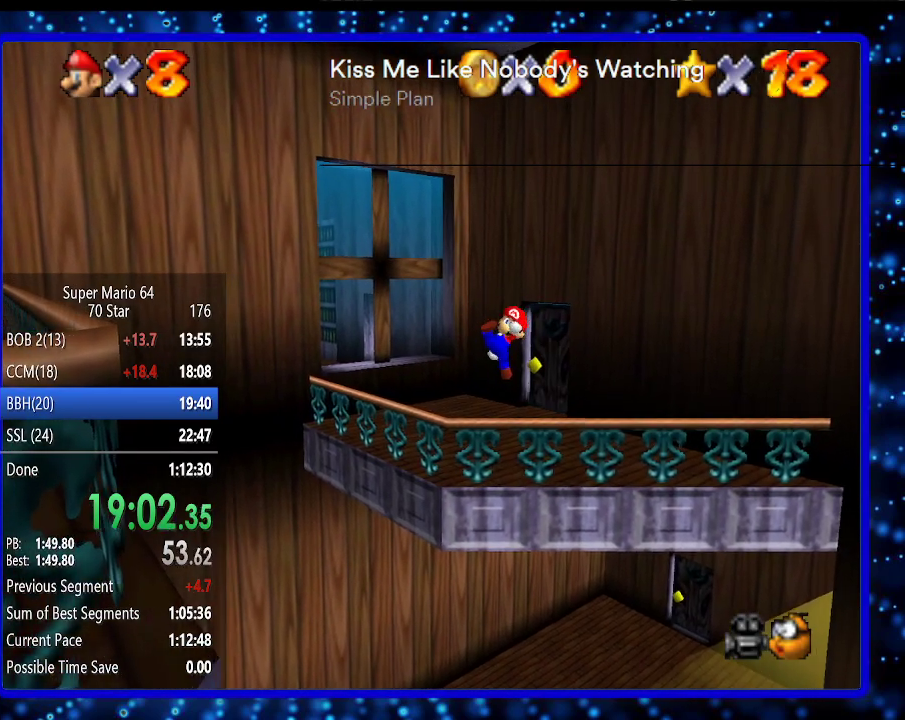
{"buttons": [], "left_stick": "down-left", "events": [[200, "A", "down"], [267, "A", "up"]]}
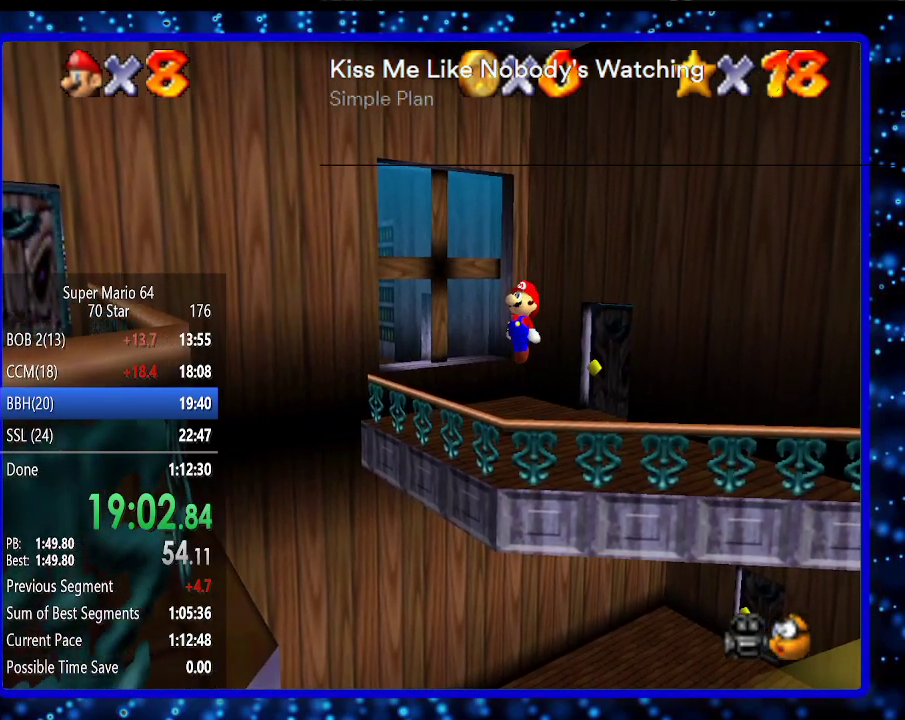
{"buttons": ["A"], "left_stick": "down-left", "events": [[300, "A", "down"]]}
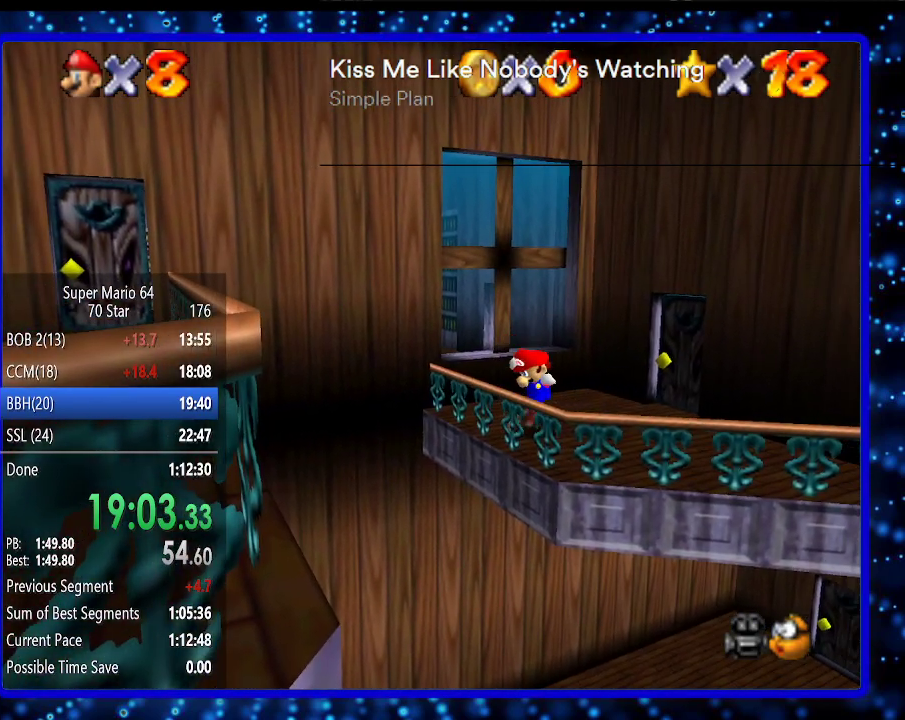
{"buttons": [], "left_stick": "up-right", "events": [[233, "A", "up"], [267, "left_stick", "center"], [333, "A", "down"], [450, "left_stick", "up-right"], [483, "A", "up"]]}
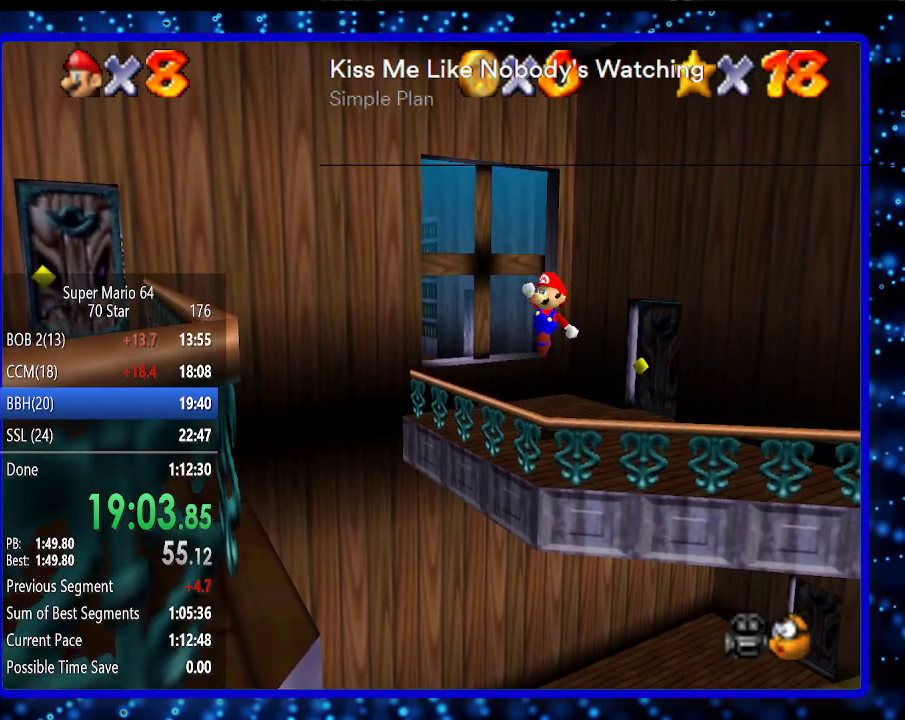
{"buttons": [], "left_stick": "center", "events": [[367, "left_stick", "center"]]}
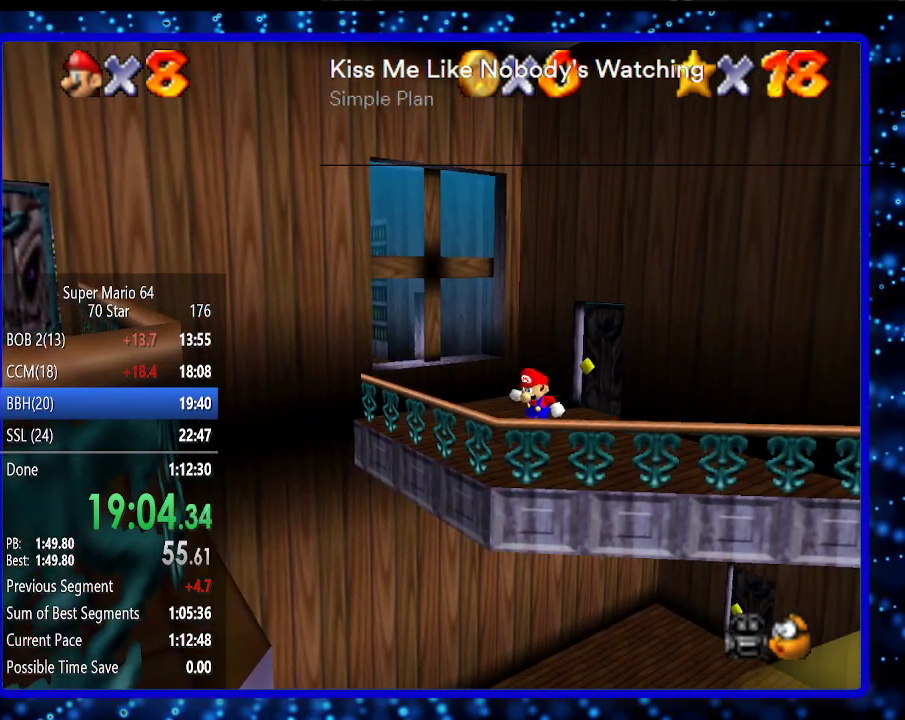
{"buttons": [], "left_stick": "down-left", "events": [[150, "left_stick", "down-left"], [233, "A", "down"], [233, "B", "down"], [400, "A", "up"], [400, "B", "up"]]}
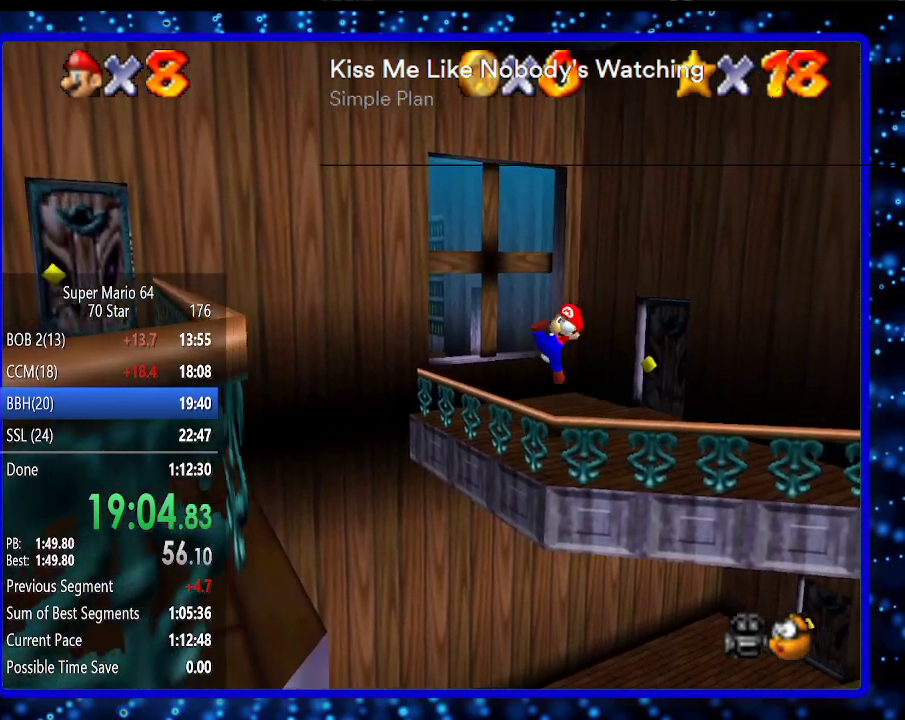
{"buttons": ["A"], "left_stick": "down-left", "events": [[167, "A", "down"]]}
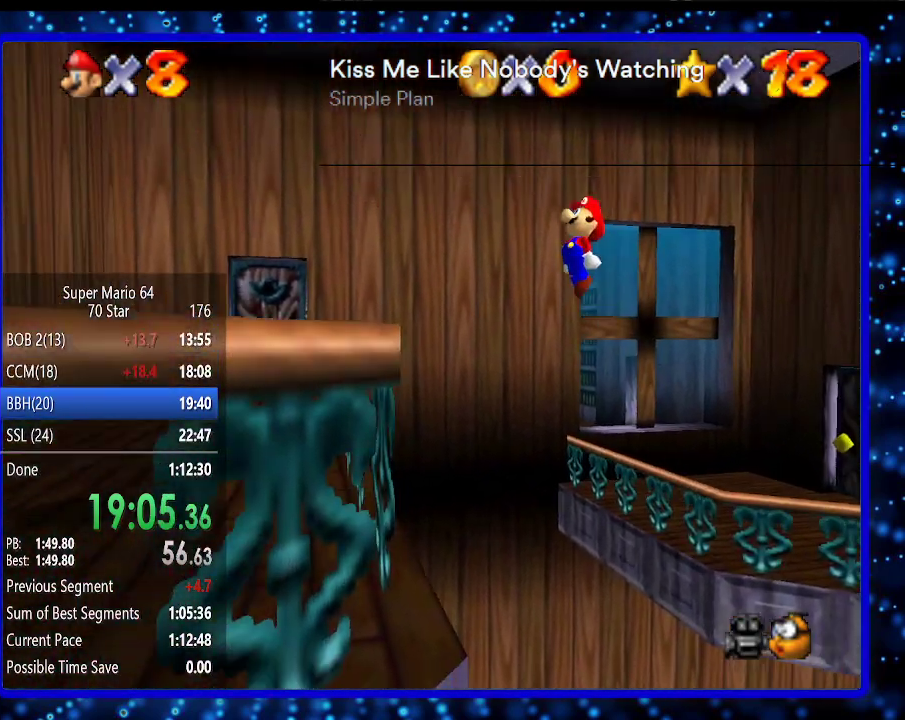
{"buttons": ["A", "B"], "left_stick": "down-left", "events": [[150, "B", "down"], [267, "B", "up"], [300, "A", "up"], [483, "A", "down"], [483, "B", "down"]]}
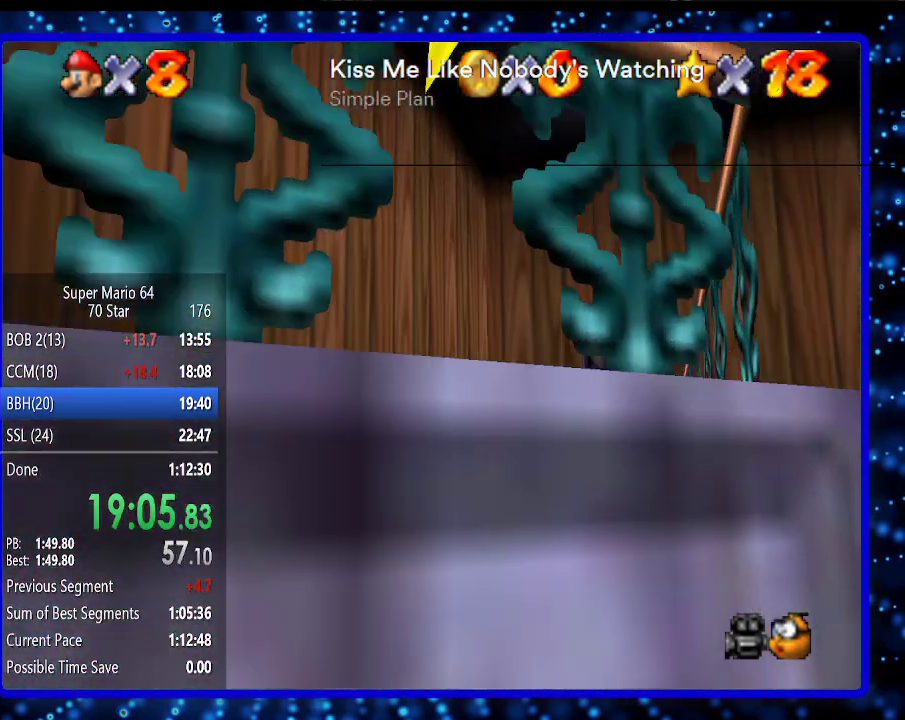
{"buttons": [], "left_stick": "down", "events": [[117, "B", "up"], [150, "A", "up"], [383, "left_stick", "down"]]}
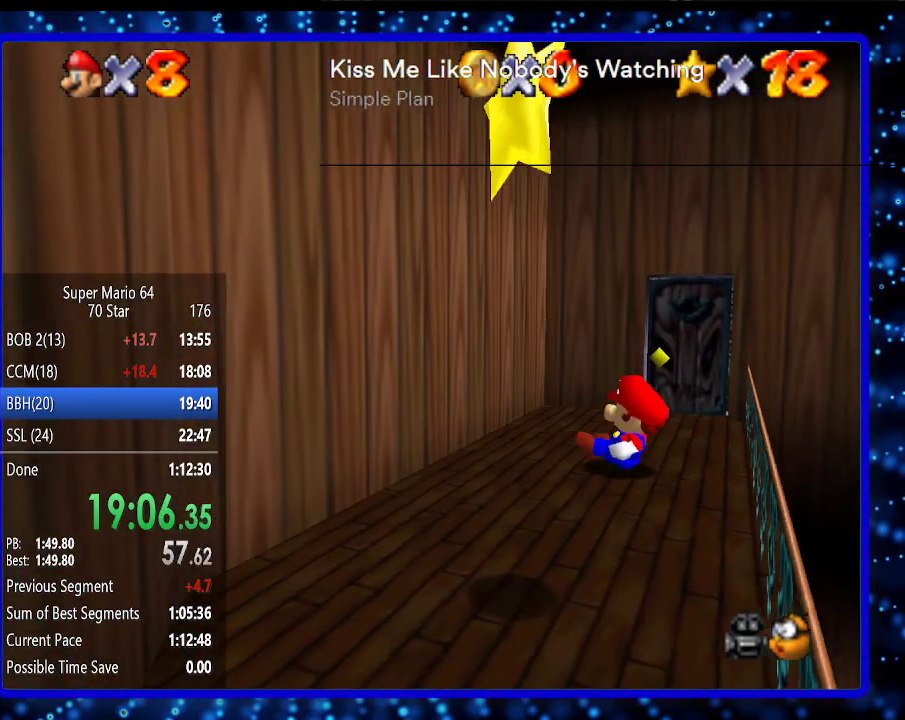
{"buttons": [], "left_stick": "down-left", "events": [[17, "A", "down"], [117, "A", "up"], [200, "left_stick", "center"], [383, "left_stick", "down-left"]]}
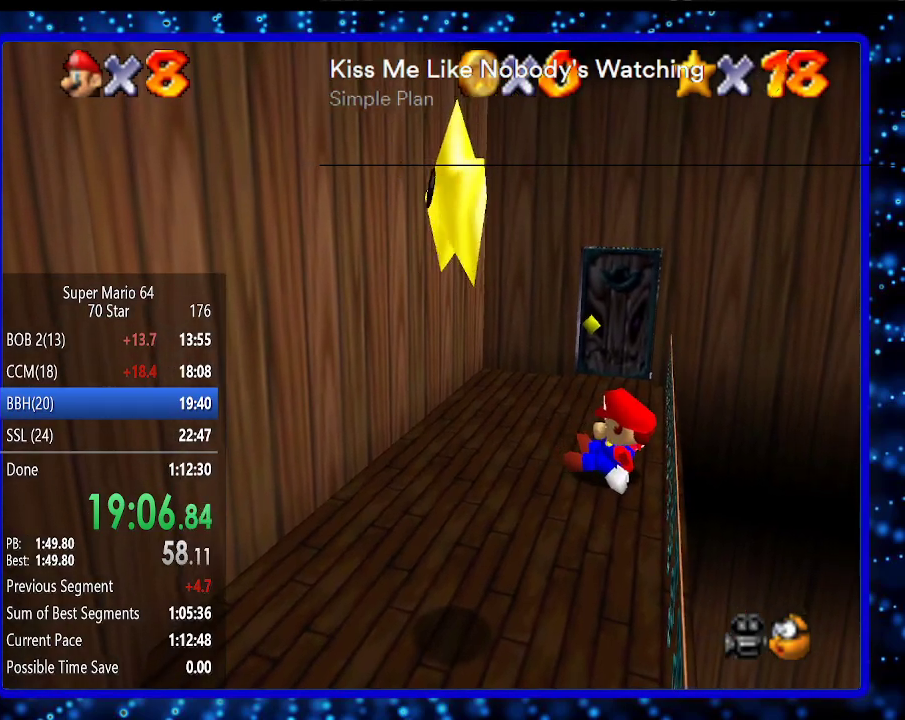
{"buttons": [], "left_stick": "down-left", "events": []}
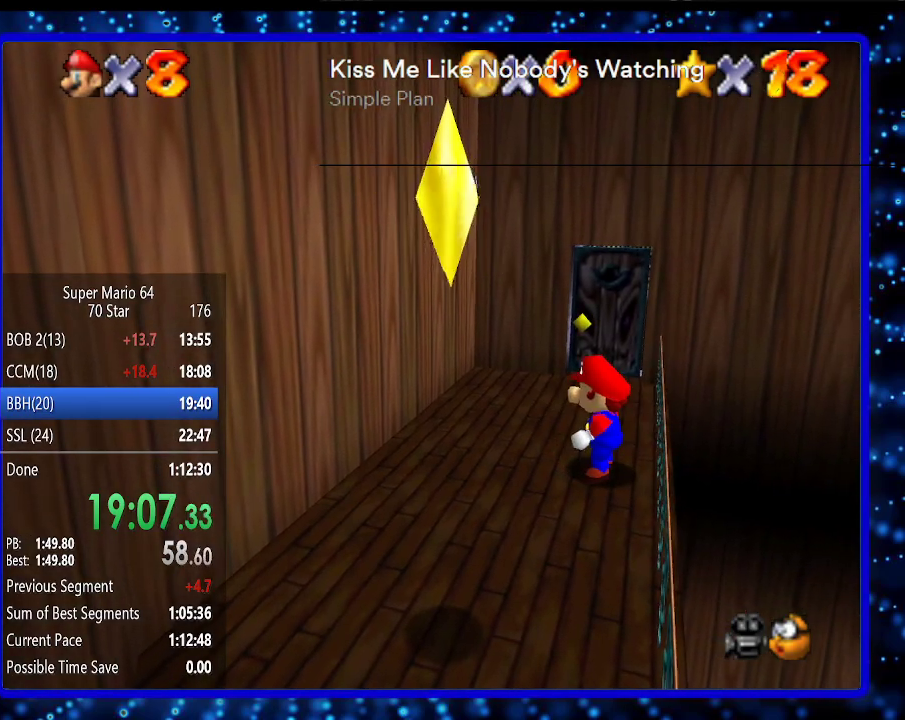
{"buttons": ["A"], "left_stick": "down-left", "events": [[167, "left_stick", "down"], [333, "A", "down"], [483, "left_stick", "down-left"]]}
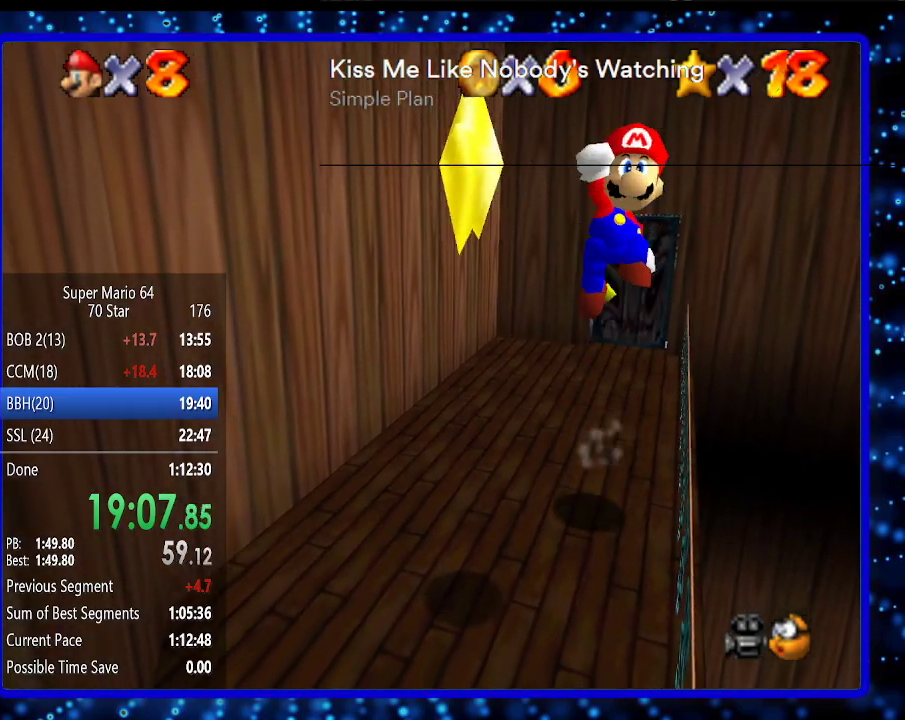
{"buttons": [], "left_stick": "center", "events": [[183, "A", "up"], [400, "left_stick", "center"]]}